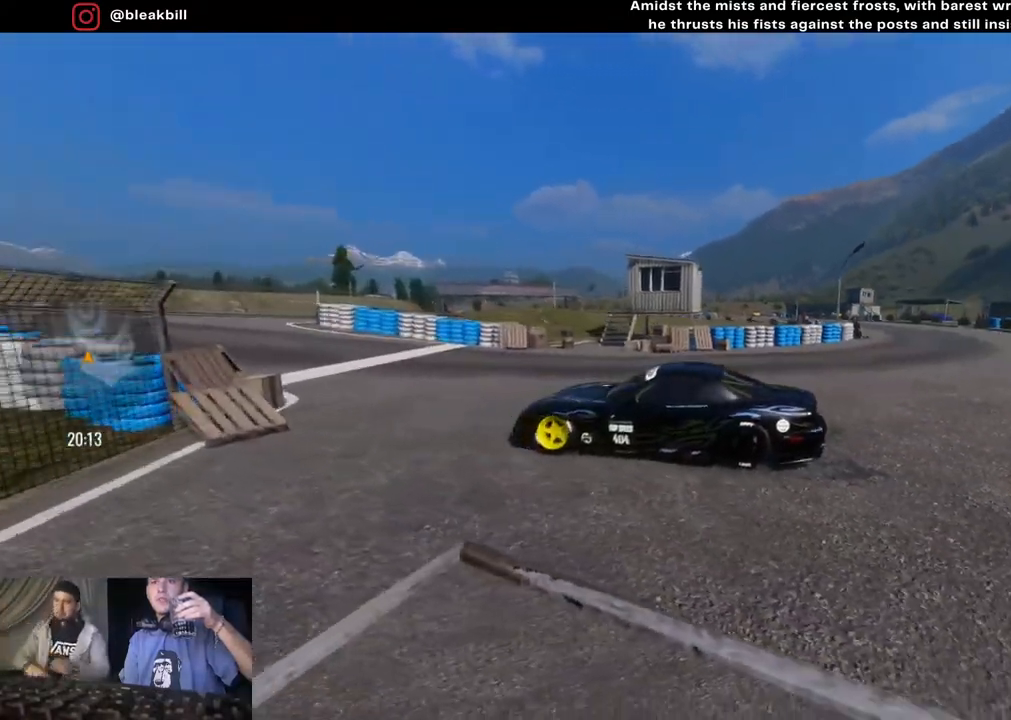
Gameplay with a controller (PlayStation layout); each line is a JSON object with the inputs held at the frame after it. "events" lists button and stick changes between this image and that frame as [ms after this image, input, new state], when the widget could be followed in between.
{"buttons": ["CROSS"], "left_stick": "center", "right_stick": "right", "events": []}
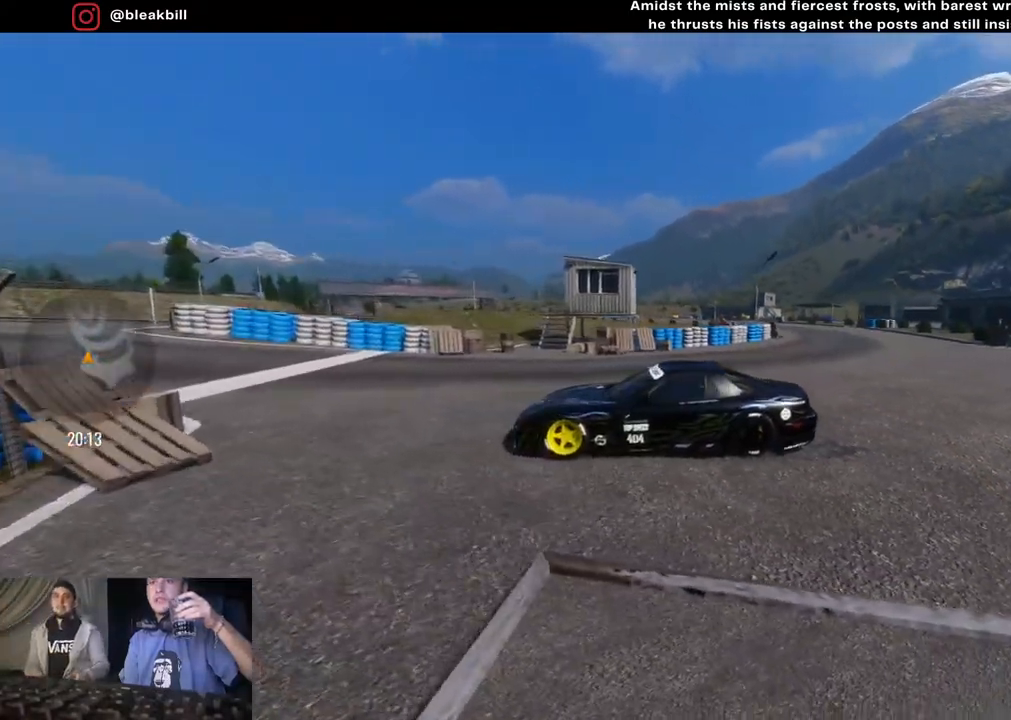
{"buttons": [], "left_stick": "center", "right_stick": "down-right", "events": [[217, "CROSS", "up"], [233, "right_stick", "down-right"]]}
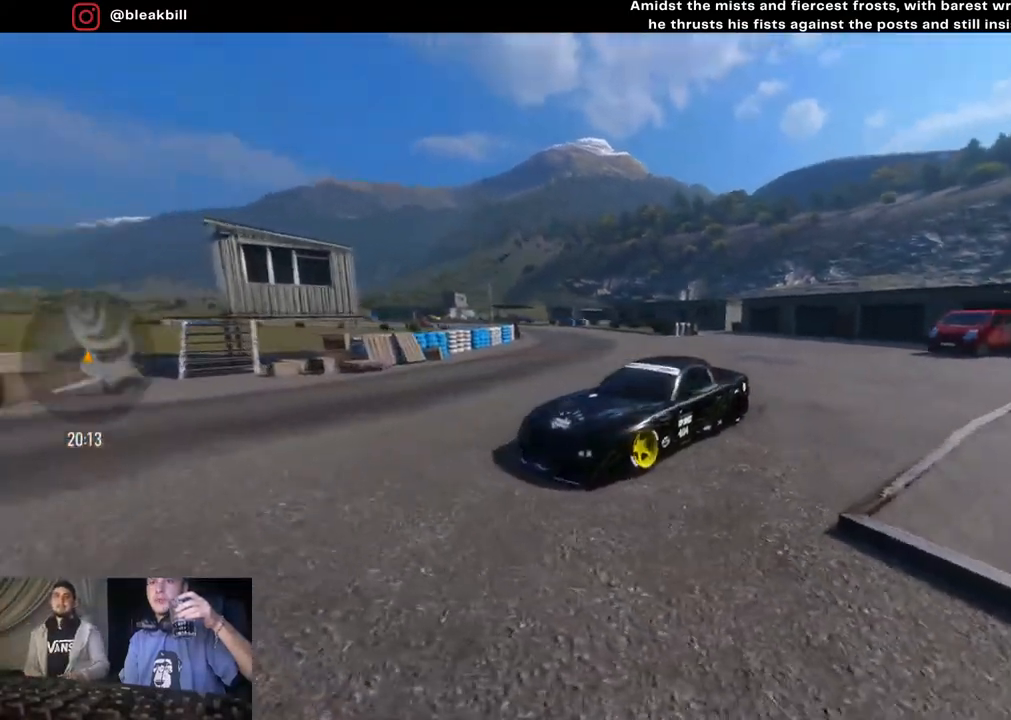
{"buttons": [], "left_stick": "center", "right_stick": "down-left", "events": [[183, "right_stick", "down-left"]]}
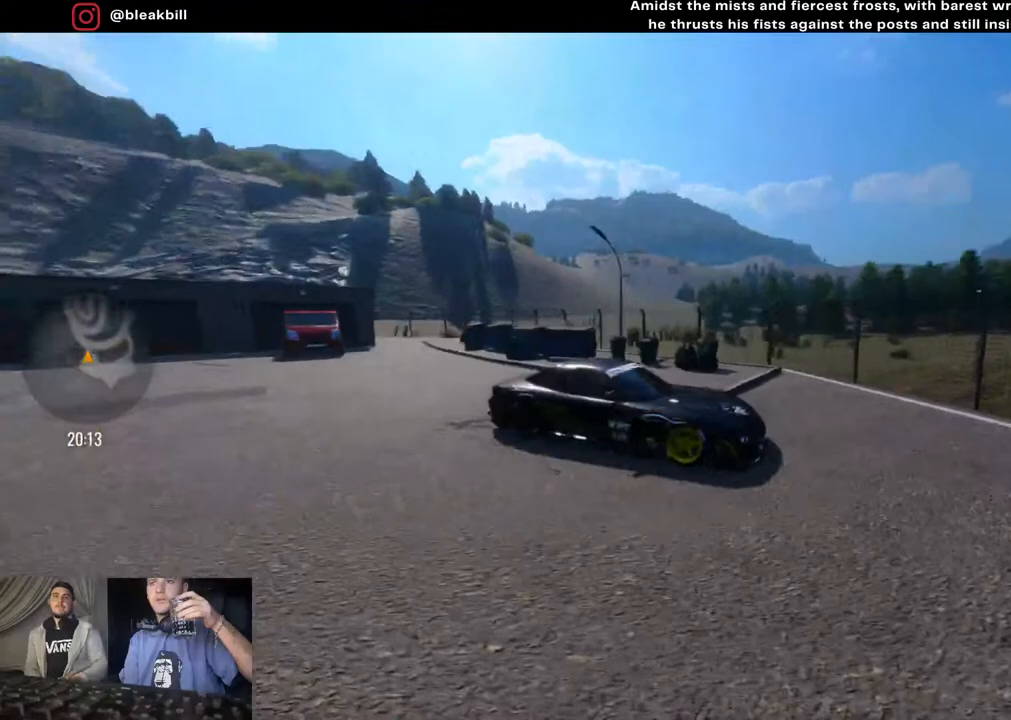
{"buttons": [], "left_stick": "center", "right_stick": "up-left", "events": [[283, "right_stick", "left"], [417, "right_stick", "up-left"]]}
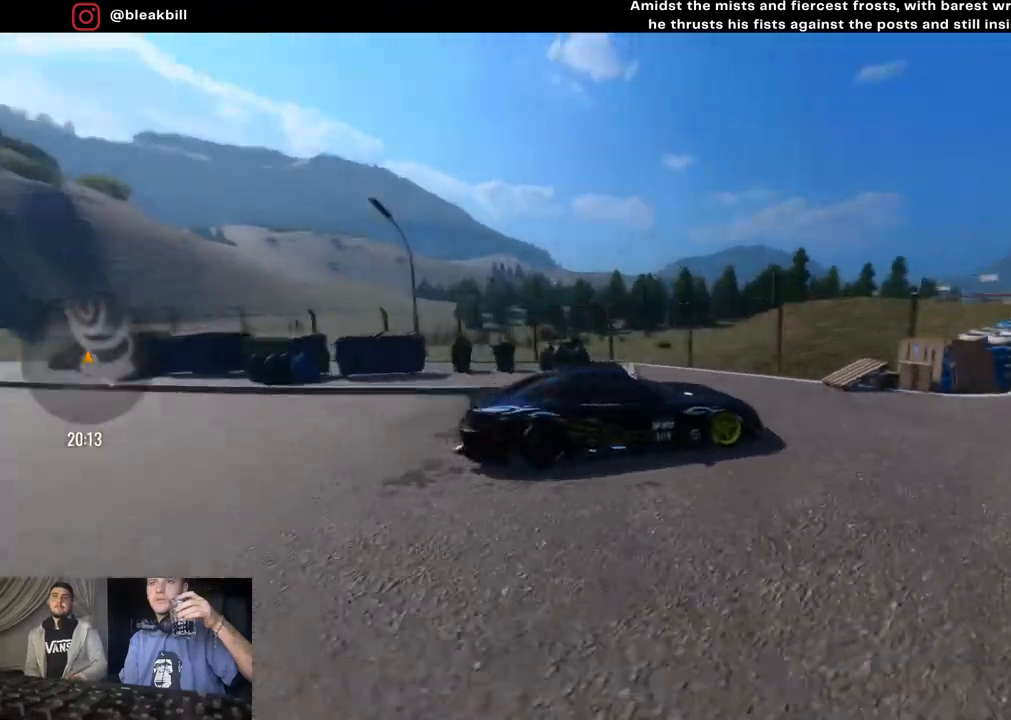
{"buttons": [], "left_stick": "center", "right_stick": "up-left", "events": []}
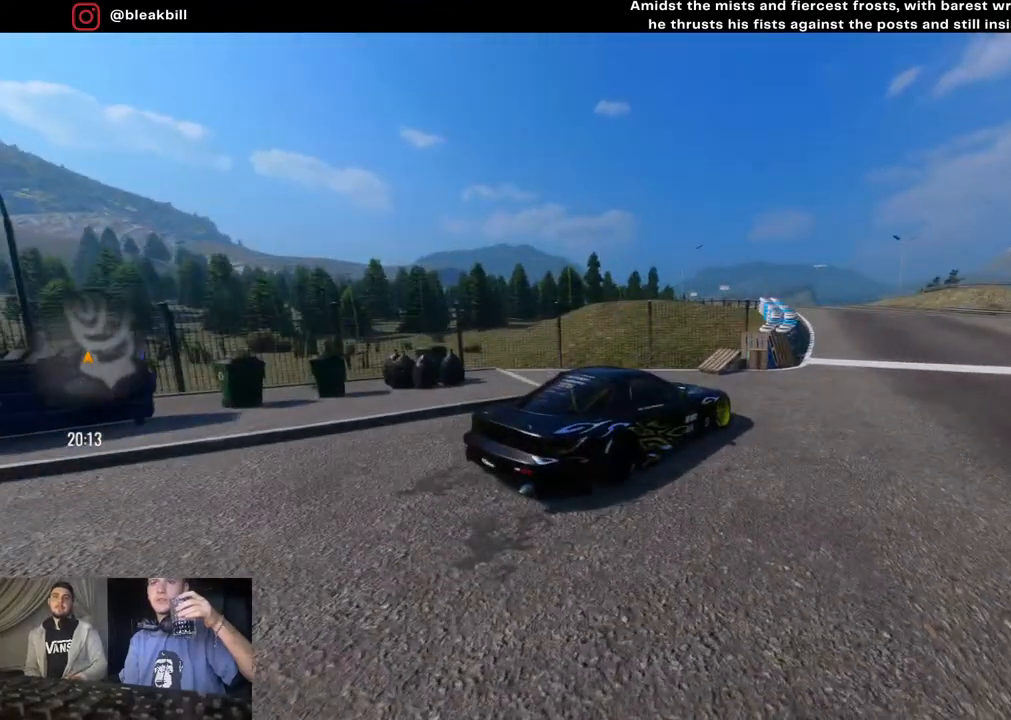
{"buttons": [], "left_stick": "center", "right_stick": "down-left", "events": [[183, "right_stick", "left"], [467, "right_stick", "down-left"]]}
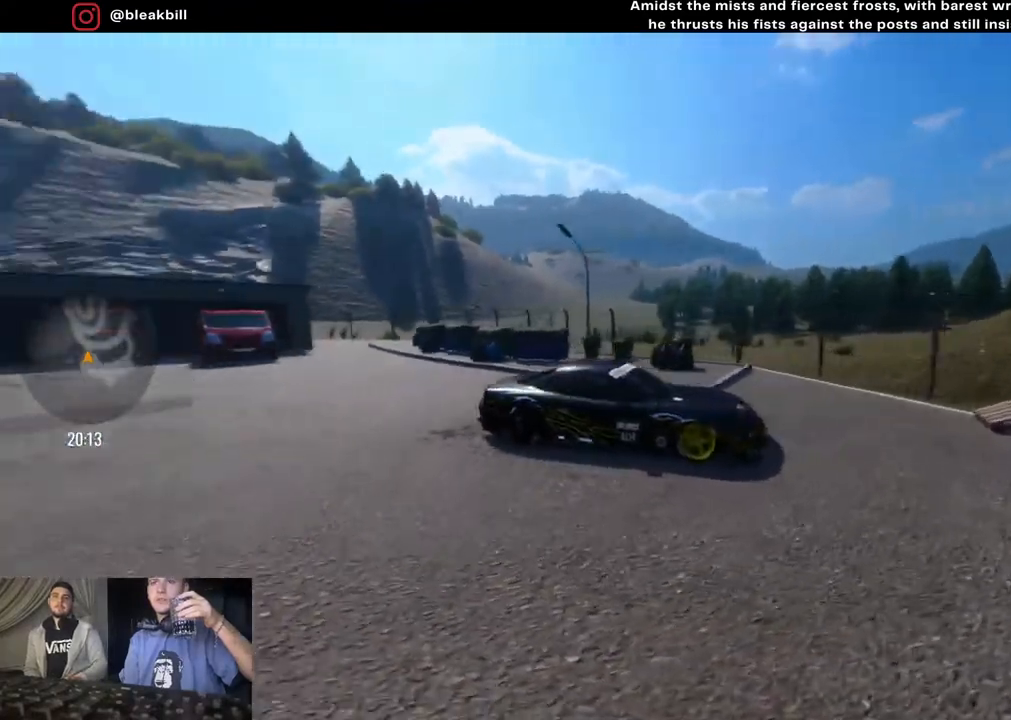
{"buttons": [], "left_stick": "center", "right_stick": "down", "events": [[417, "right_stick", "down"]]}
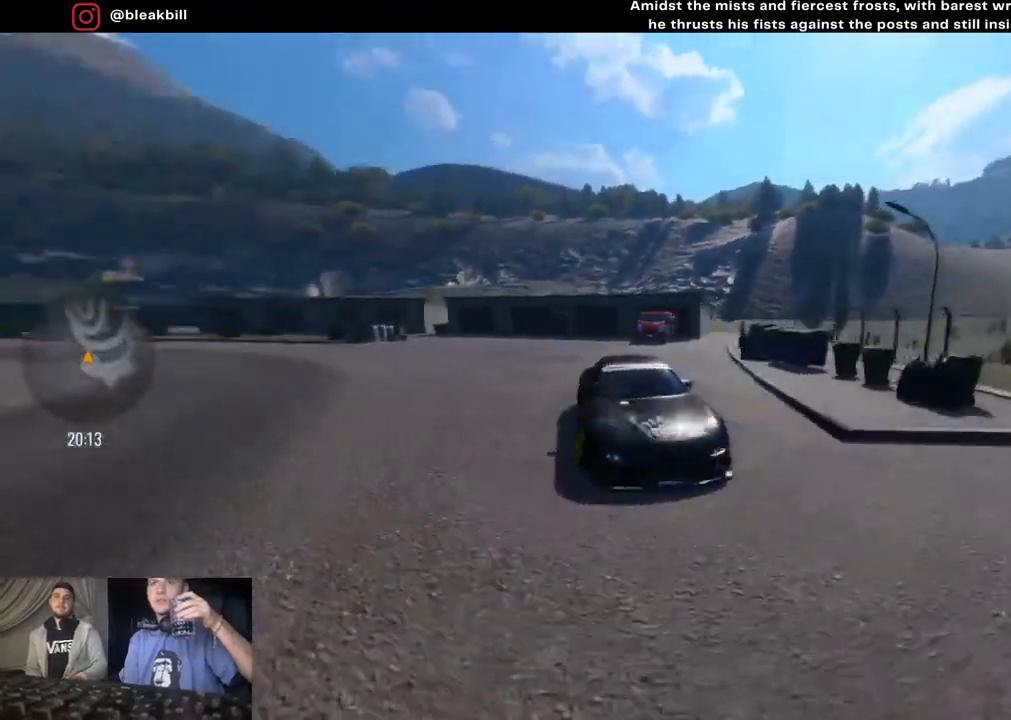
{"buttons": [], "left_stick": "center", "right_stick": "center", "events": [[100, "right_stick", "down-right"], [483, "right_stick", "center"]]}
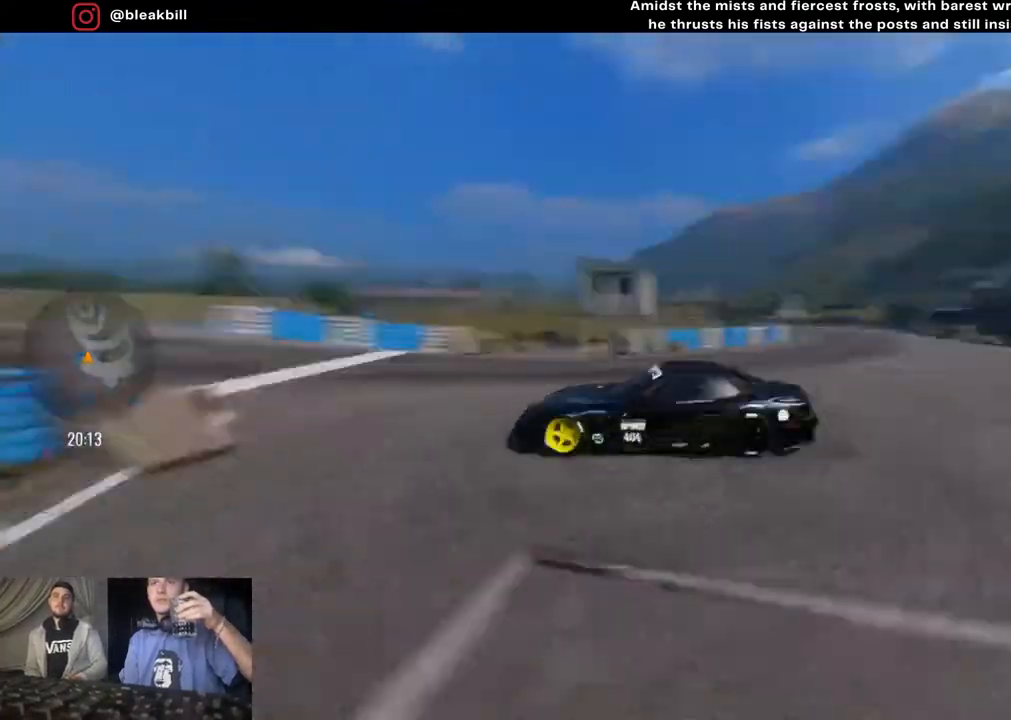
{"buttons": [], "left_stick": "center", "right_stick": "center", "events": []}
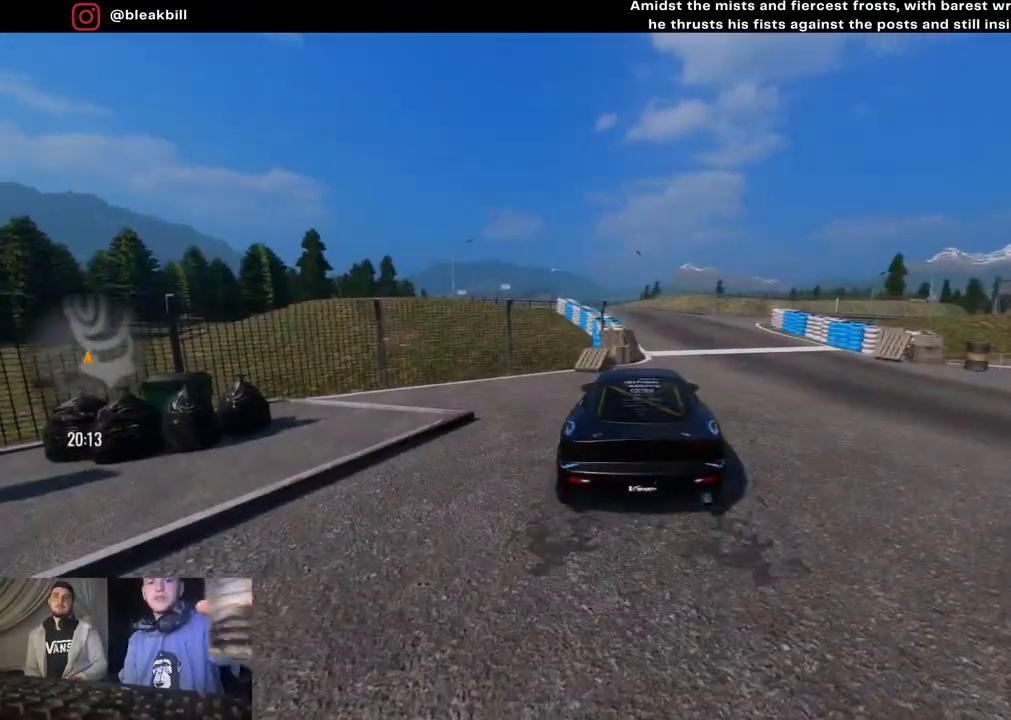
{"buttons": [], "left_stick": "center", "right_stick": "center", "events": []}
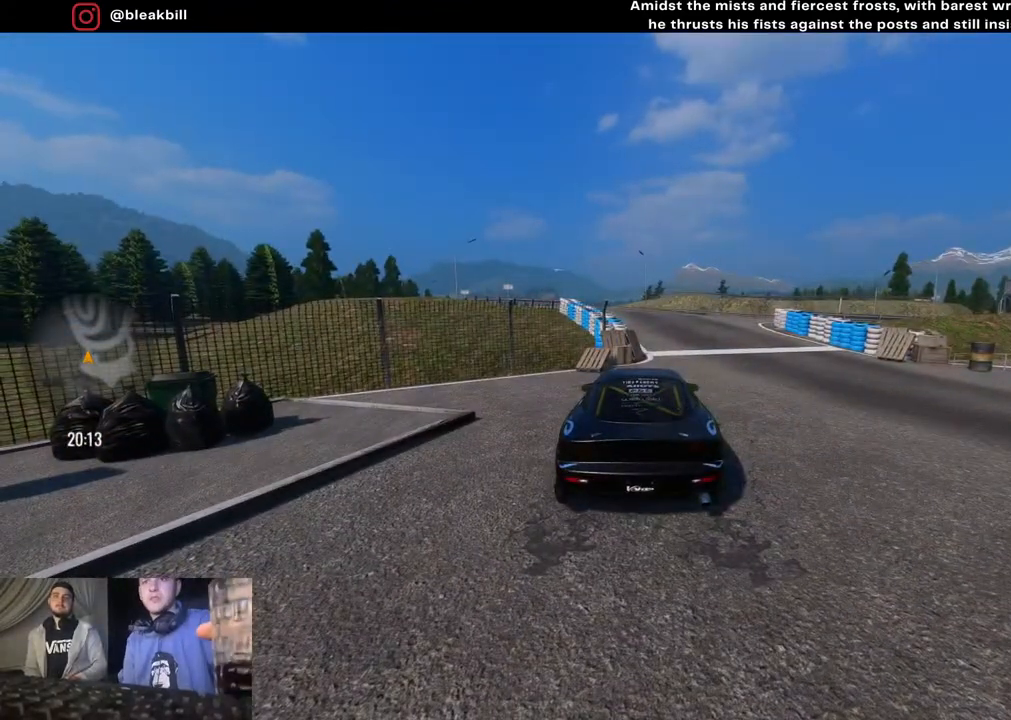
{"buttons": [], "left_stick": "center", "right_stick": "center", "events": []}
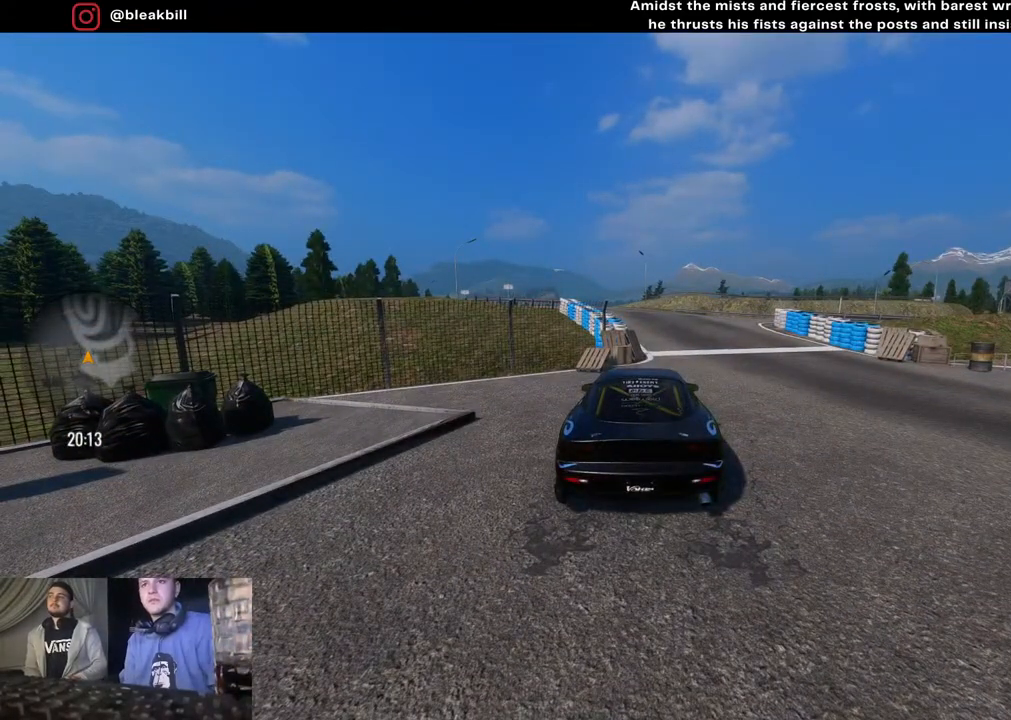
{"buttons": ["R2"], "left_stick": "right", "right_stick": "center", "events": [[117, "left_stick", "down-right"], [133, "R2", "down"], [183, "left_stick", "right"]]}
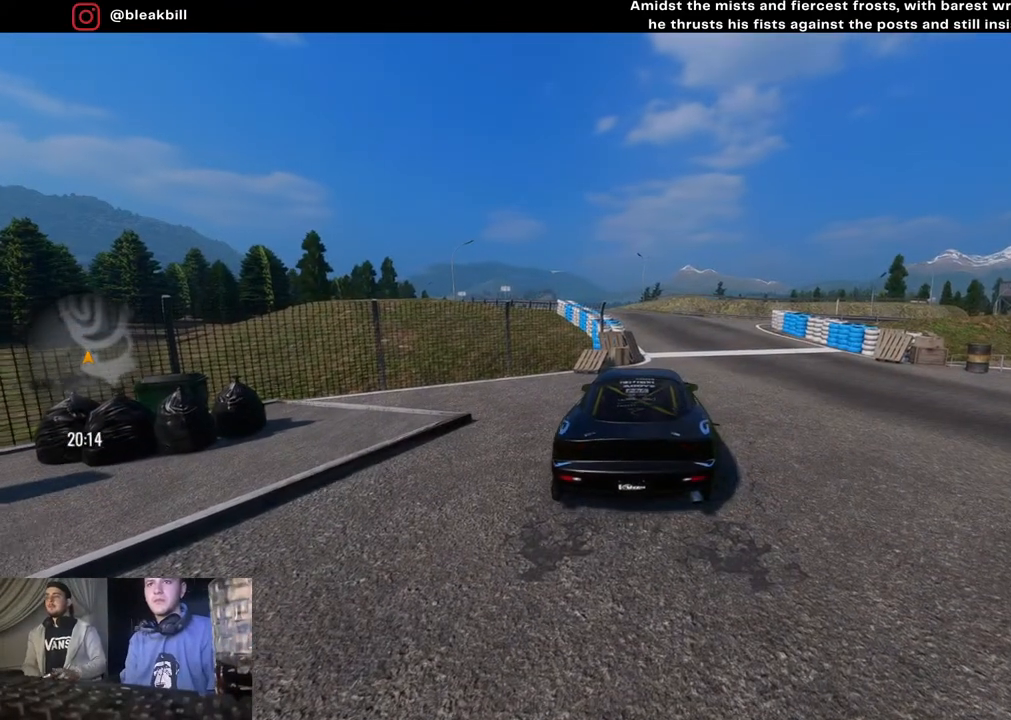
{"buttons": [], "left_stick": "right", "right_stick": "left", "events": [[150, "R2", "up"], [183, "right_stick", "left"]]}
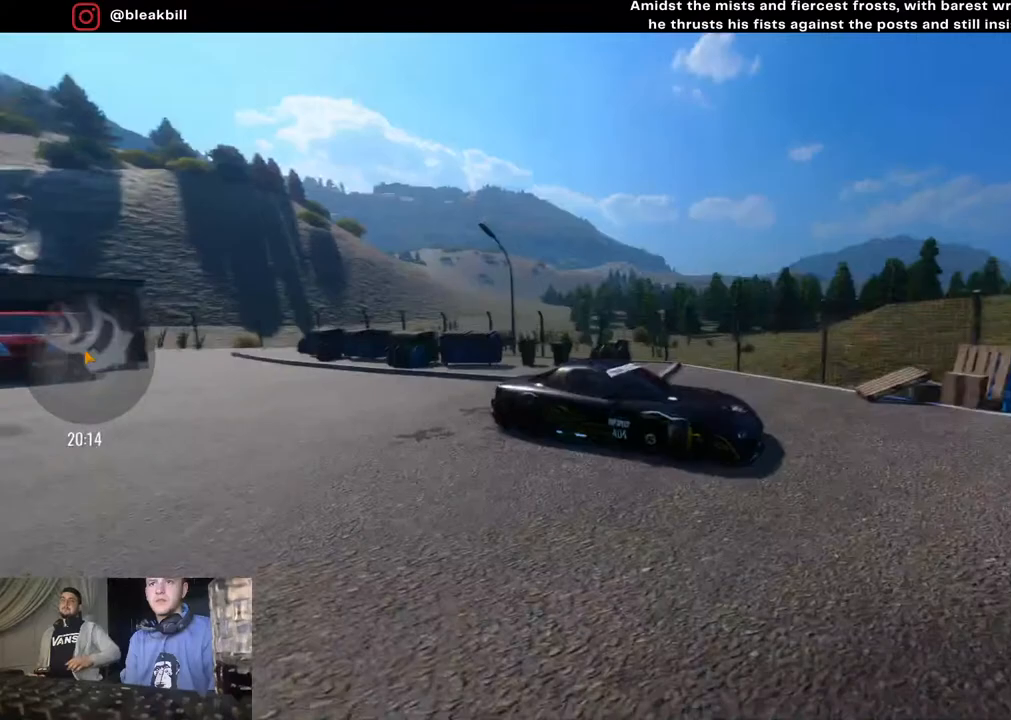
{"buttons": ["R2"], "left_stick": "right", "right_stick": "left", "events": [[383, "R2", "down"]]}
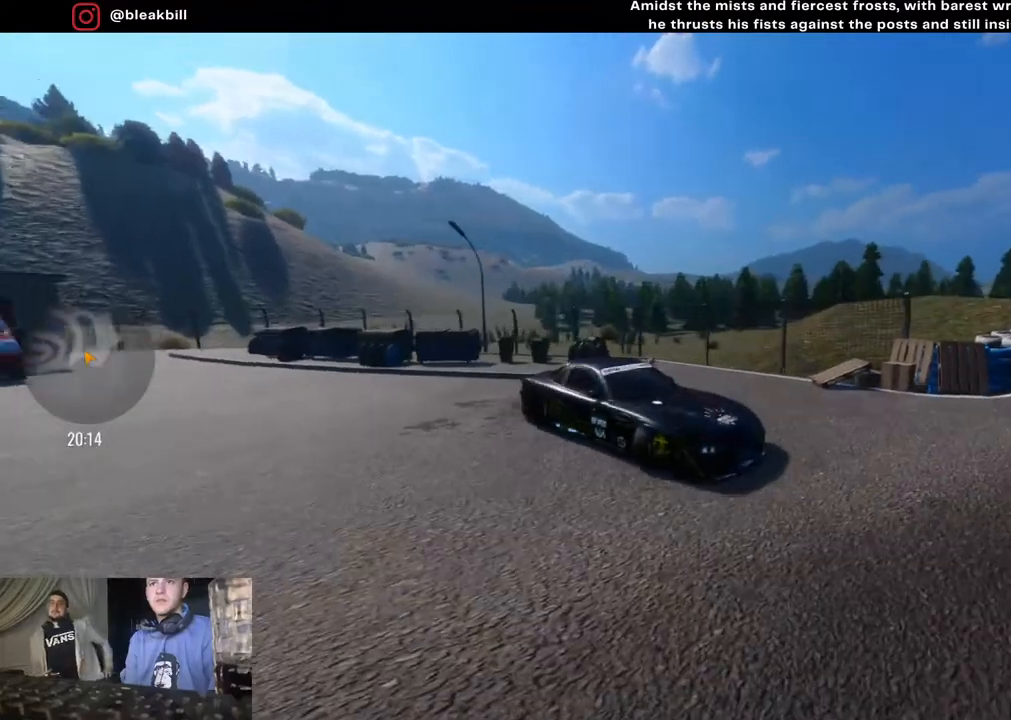
{"buttons": [], "left_stick": "right", "right_stick": "left", "events": [[483, "R2", "up"]]}
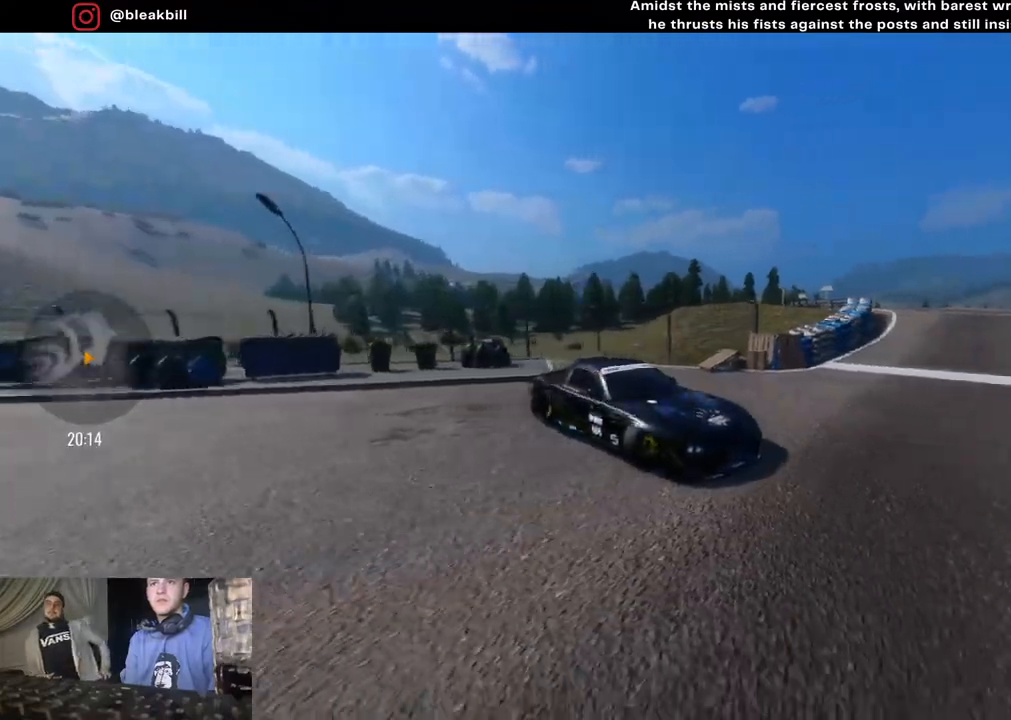
{"buttons": ["R2"], "left_stick": "right", "right_stick": "left", "events": [[333, "R2", "down"]]}
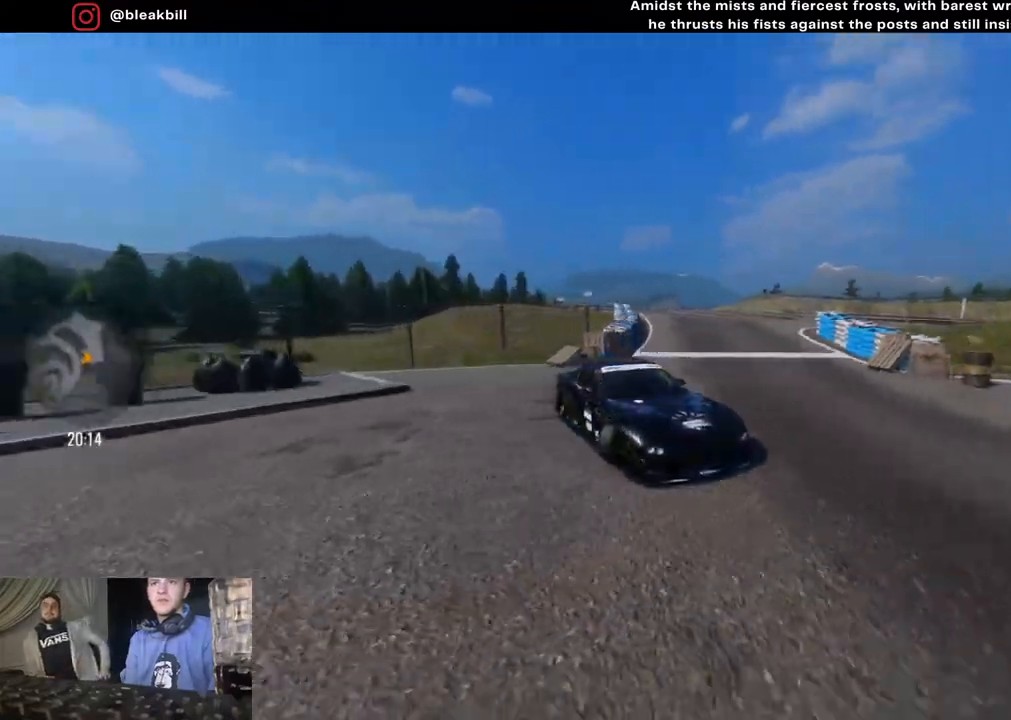
{"buttons": ["R2"], "left_stick": "right", "right_stick": "left", "events": []}
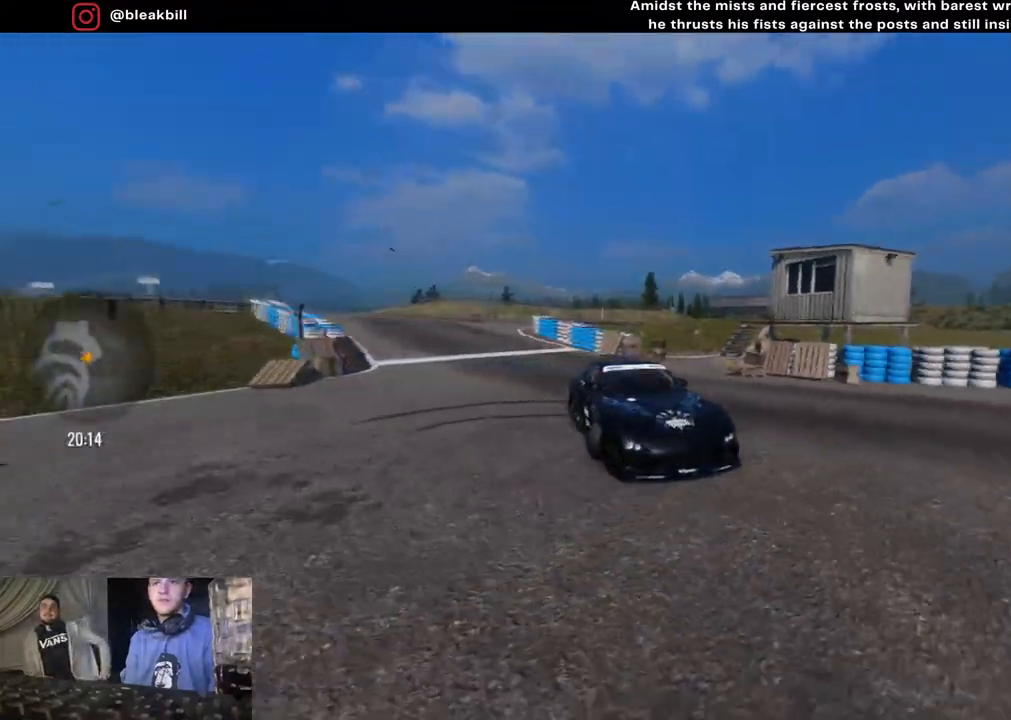
{"buttons": [], "left_stick": "right", "right_stick": "left", "events": [[500, "R2", "up"]]}
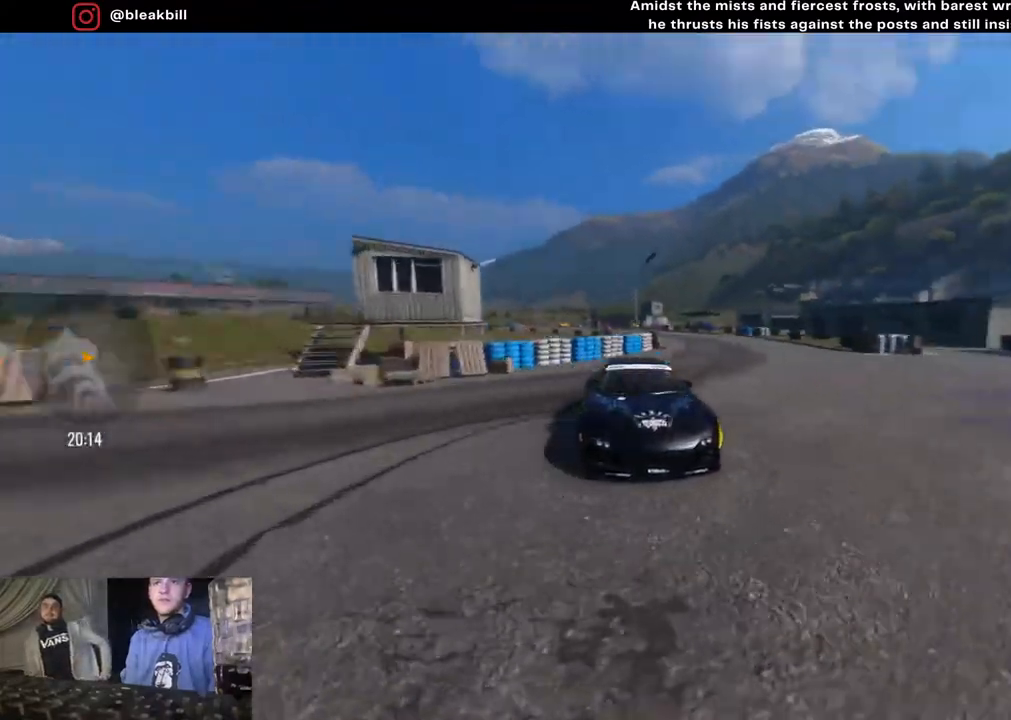
{"buttons": ["R2"], "left_stick": "right", "right_stick": "left", "events": [[250, "R2", "down"]]}
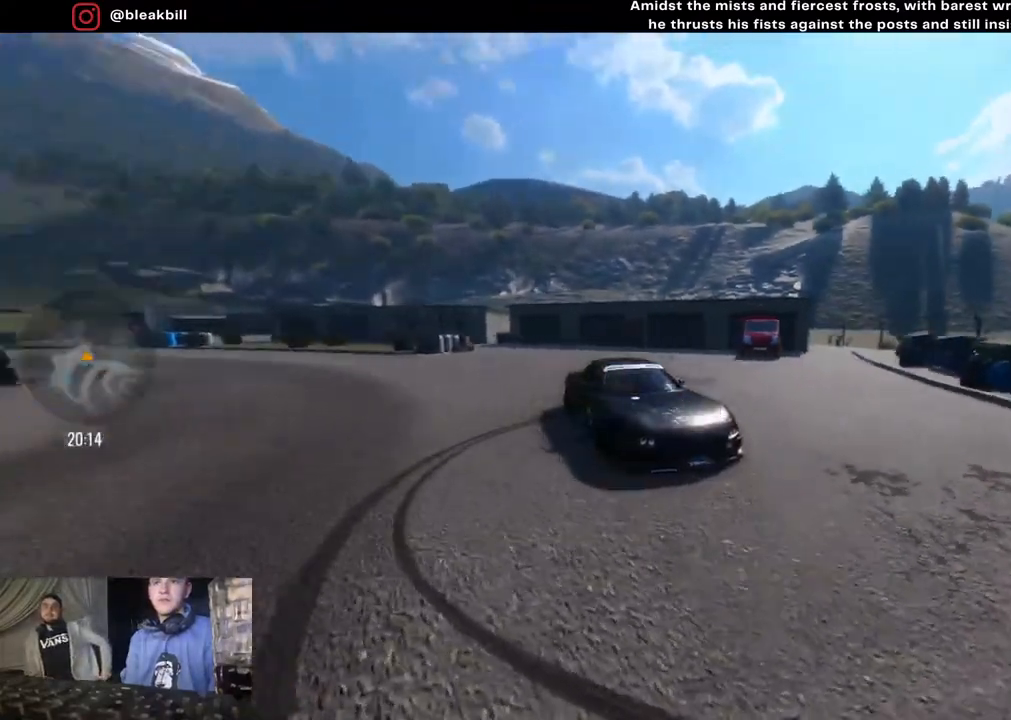
{"buttons": ["R2"], "left_stick": "center", "right_stick": "right", "events": [[100, "left_stick", "center"], [150, "right_stick", "center"], [233, "right_stick", "right"]]}
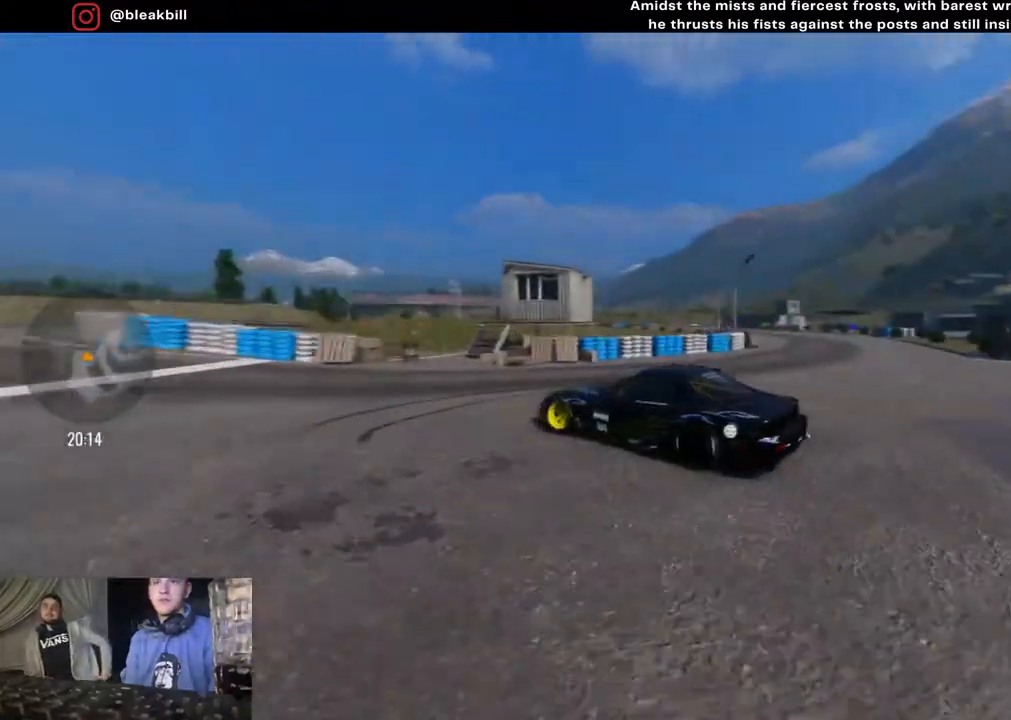
{"buttons": [], "left_stick": "left", "right_stick": "center", "events": [[50, "left_stick", "right"], [183, "left_stick", "center"], [217, "right_stick", "center"], [267, "left_stick", "left"], [317, "R2", "up"]]}
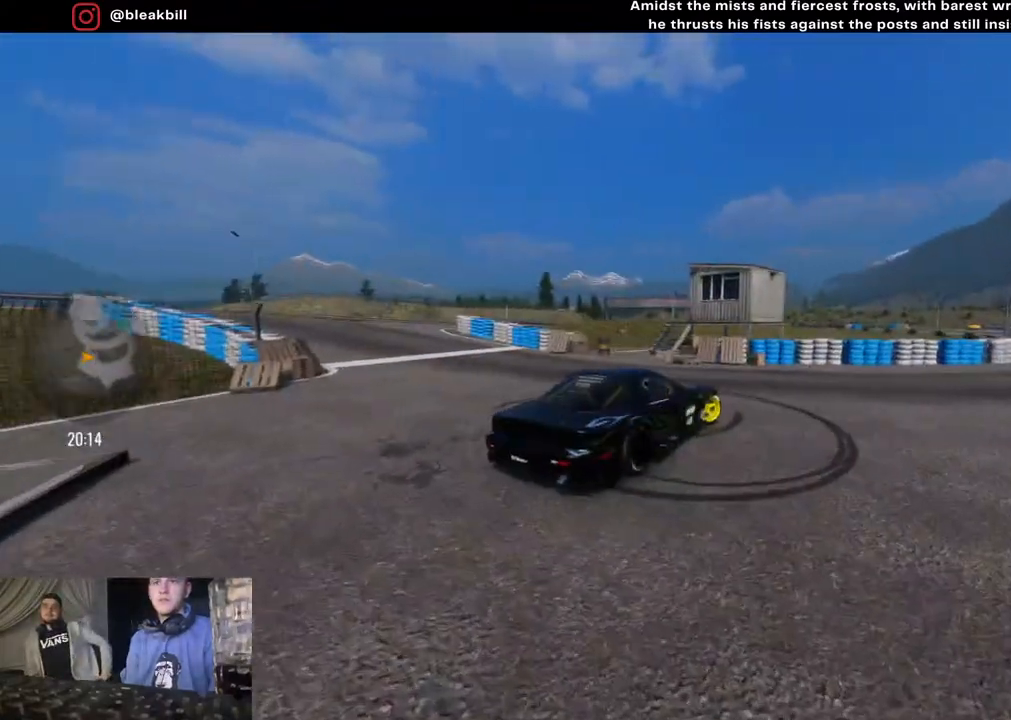
{"buttons": [], "left_stick": "left", "right_stick": "left", "events": [[317, "right_stick", "left"]]}
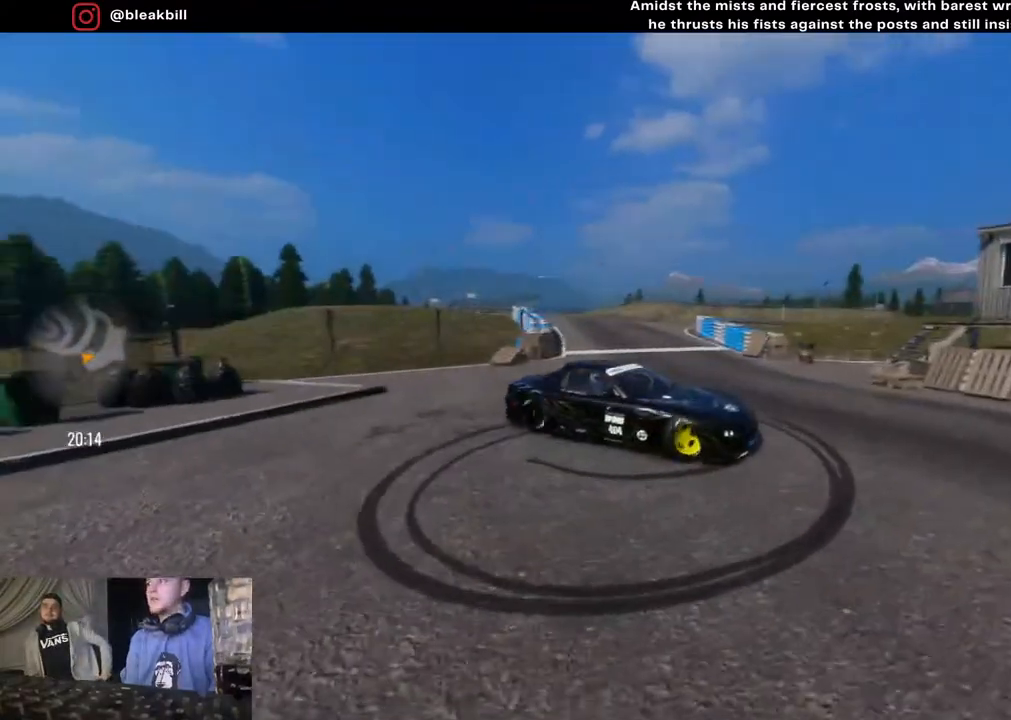
{"buttons": [], "left_stick": "left", "right_stick": "center", "events": [[83, "right_stick", "center"]]}
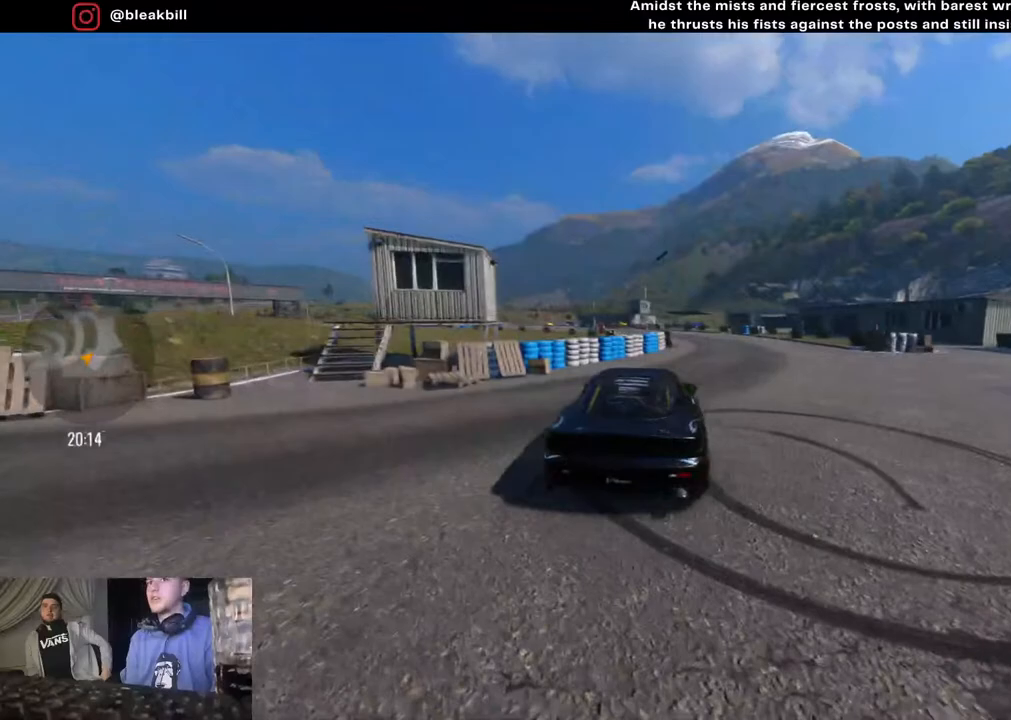
{"buttons": [], "left_stick": "left", "right_stick": "center", "events": []}
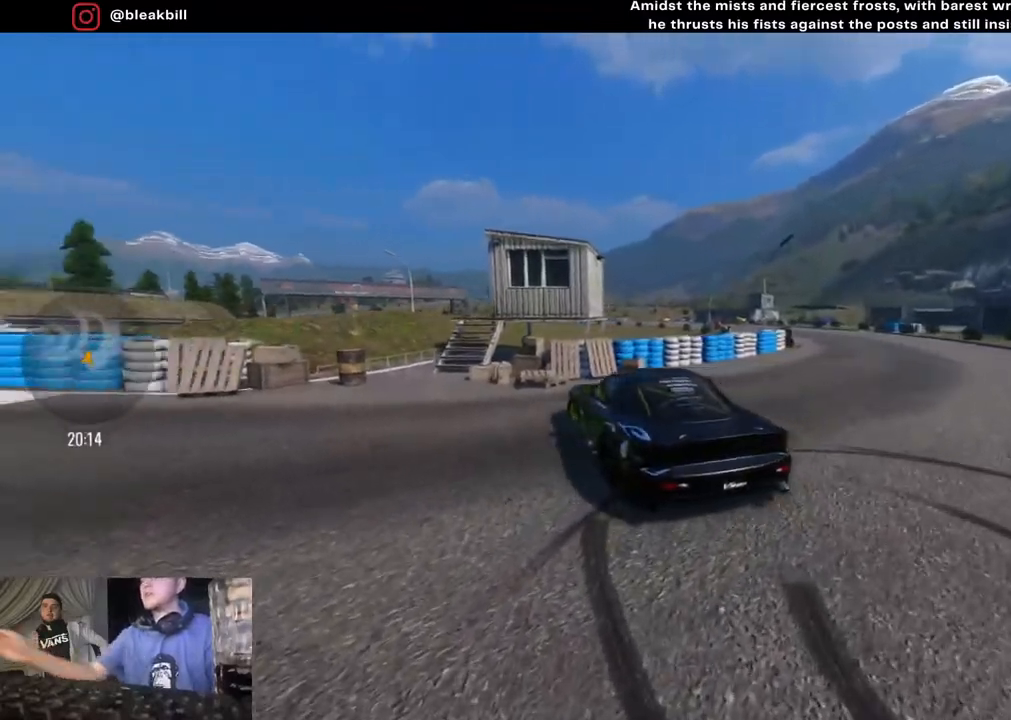
{"buttons": [], "left_stick": "left", "right_stick": "center", "events": []}
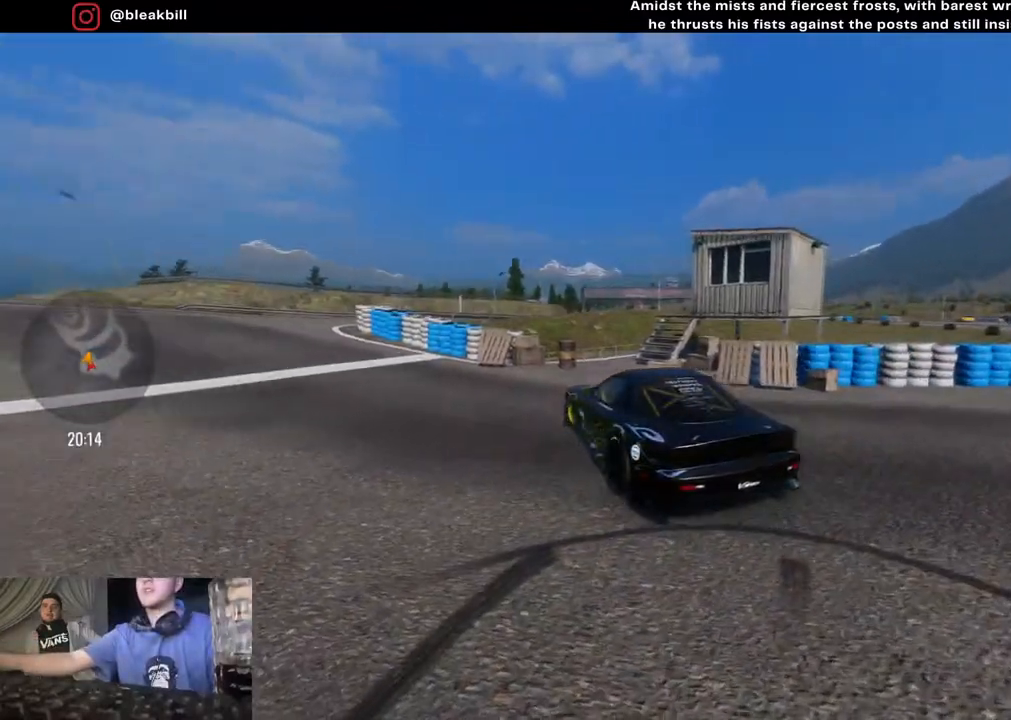
{"buttons": [], "left_stick": "center", "right_stick": "center", "events": [[483, "left_stick", "center"]]}